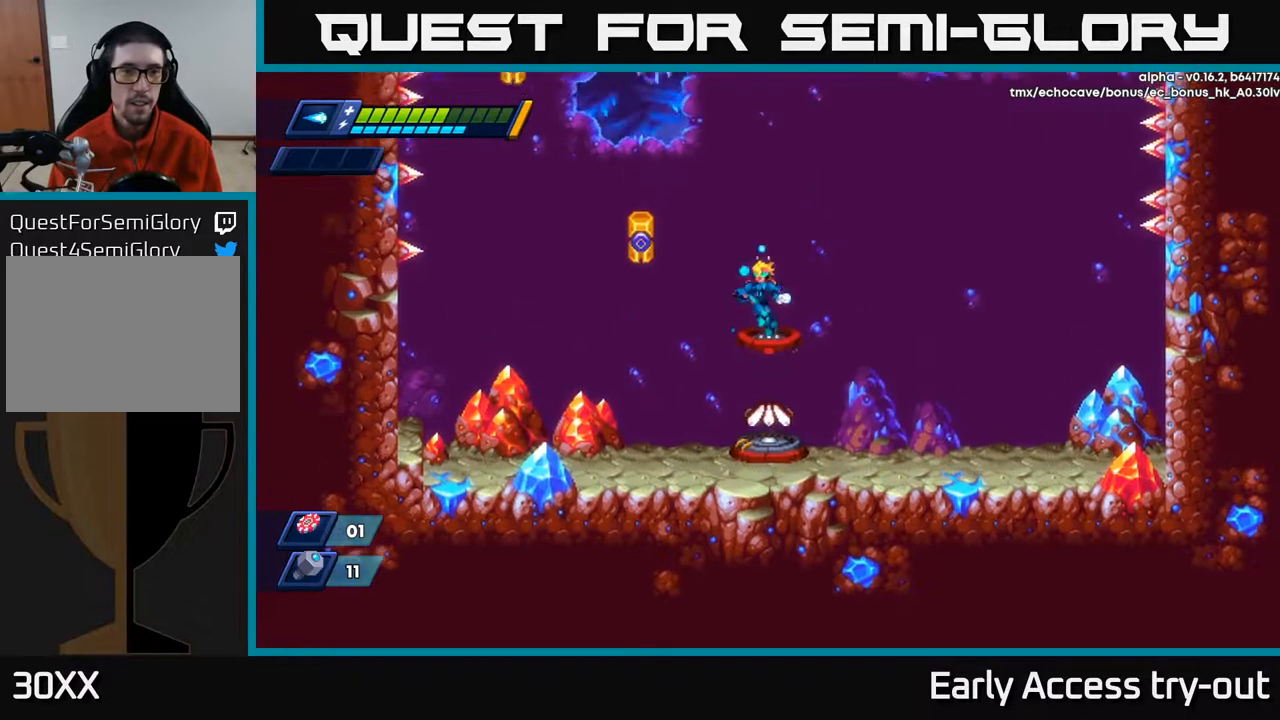
Gameplay with a controller (Xbox layout); each line is a JSON object with the inputs held at the frame after it. "events" lists button and stick changes between this image and that frame as [ms after this image, input, new state], when the widget could be followed in between. Not read: left_stick.
{"buttons": ["DPAD_LEFT"], "right_stick": "center", "events": [[33, "DPAD_LEFT", "down"], [117, "X", "down"], [183, "A", "up"], [217, "DPAD_LEFT", "up"], [233, "X", "up"], [467, "DPAD_LEFT", "down"]]}
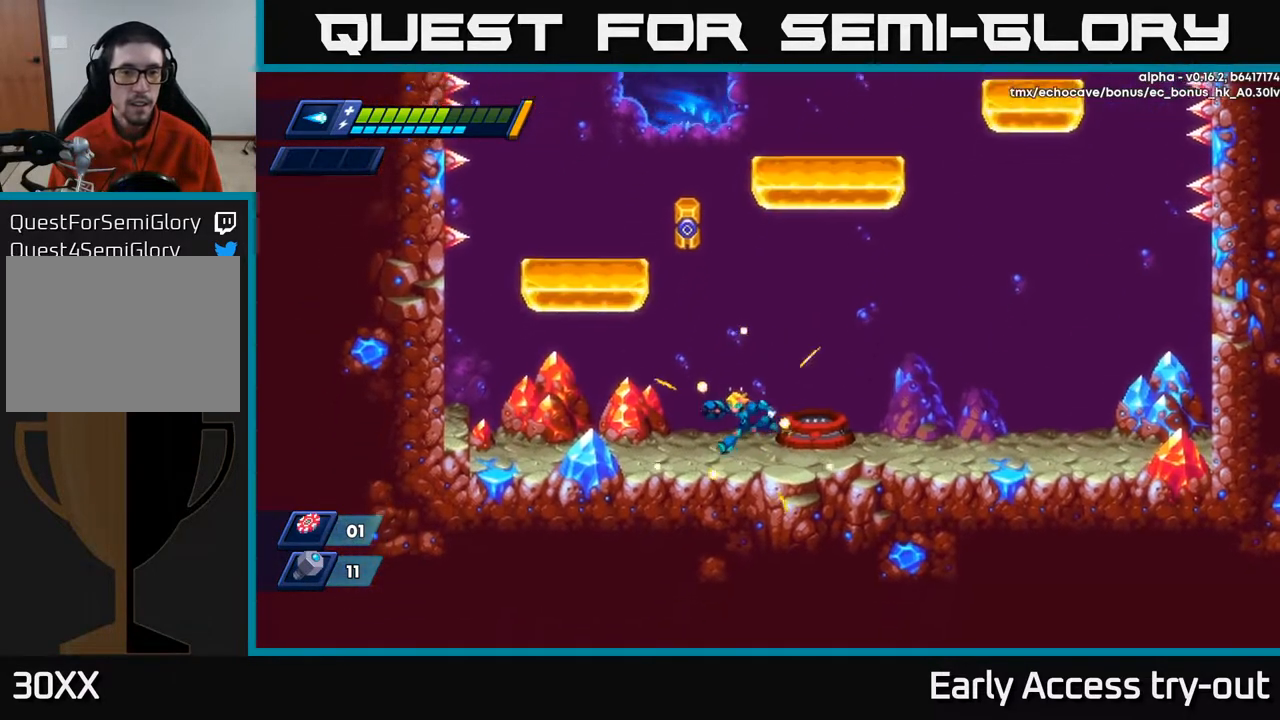
{"buttons": ["A", "DPAD_LEFT"], "right_stick": "center", "events": [[133, "A", "down"], [400, "A", "up"], [467, "A", "down"]]}
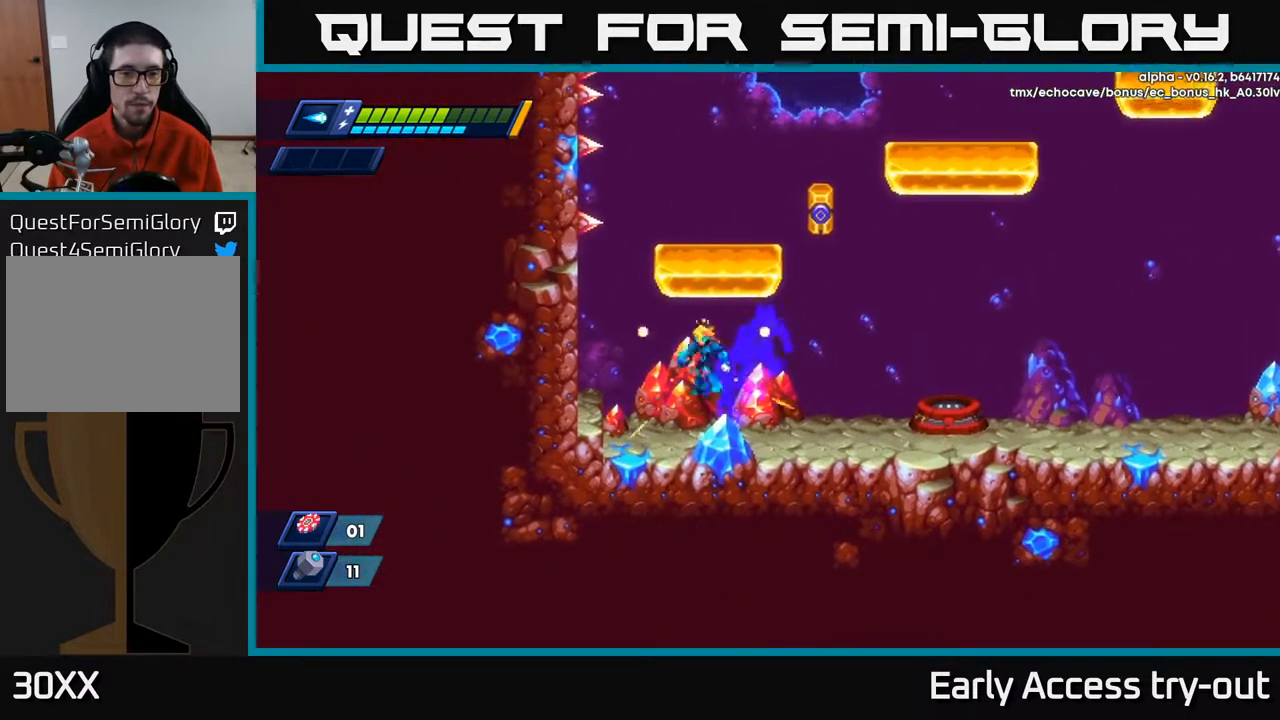
{"buttons": ["DPAD_LEFT"], "right_stick": "center", "events": [[50, "DPAD_LEFT", "up"], [100, "A", "up"], [183, "DPAD_LEFT", "down"]]}
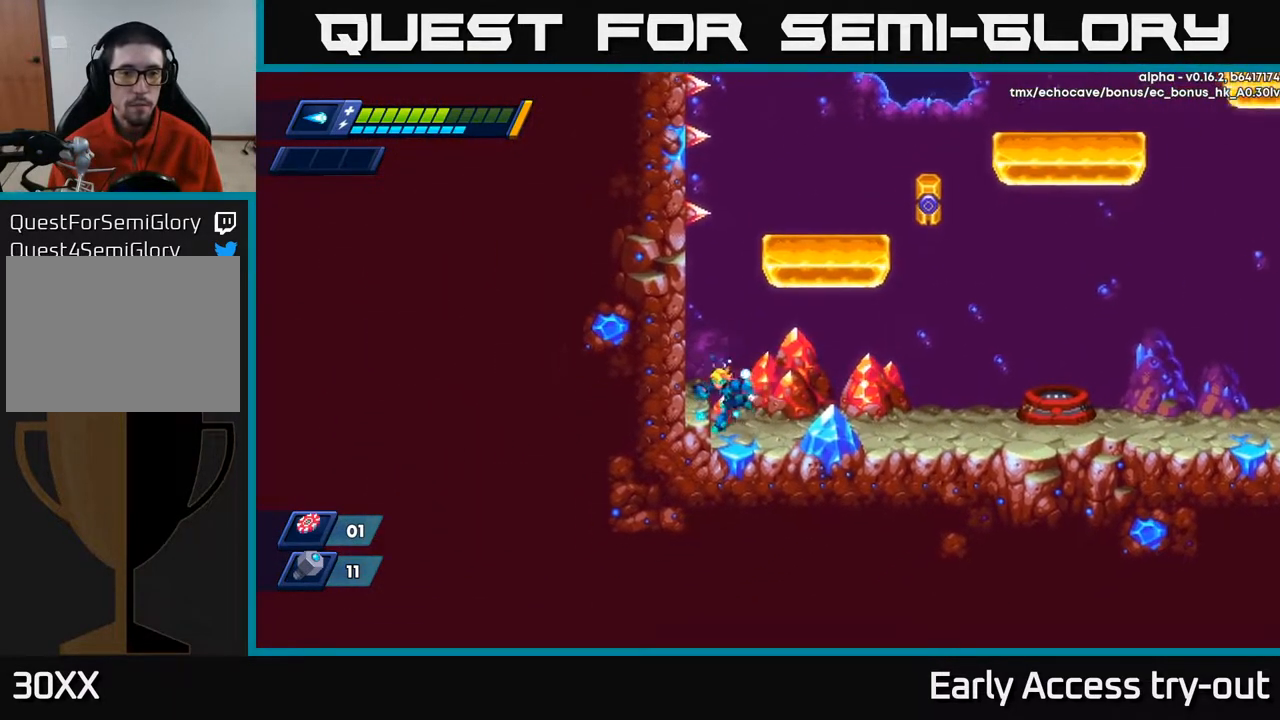
{"buttons": ["A", "DPAD_RIGHT"], "right_stick": "center", "events": [[50, "A", "down"], [167, "A", "up"], [233, "DPAD_LEFT", "up"], [283, "A", "down"], [283, "DPAD_RIGHT", "down"]]}
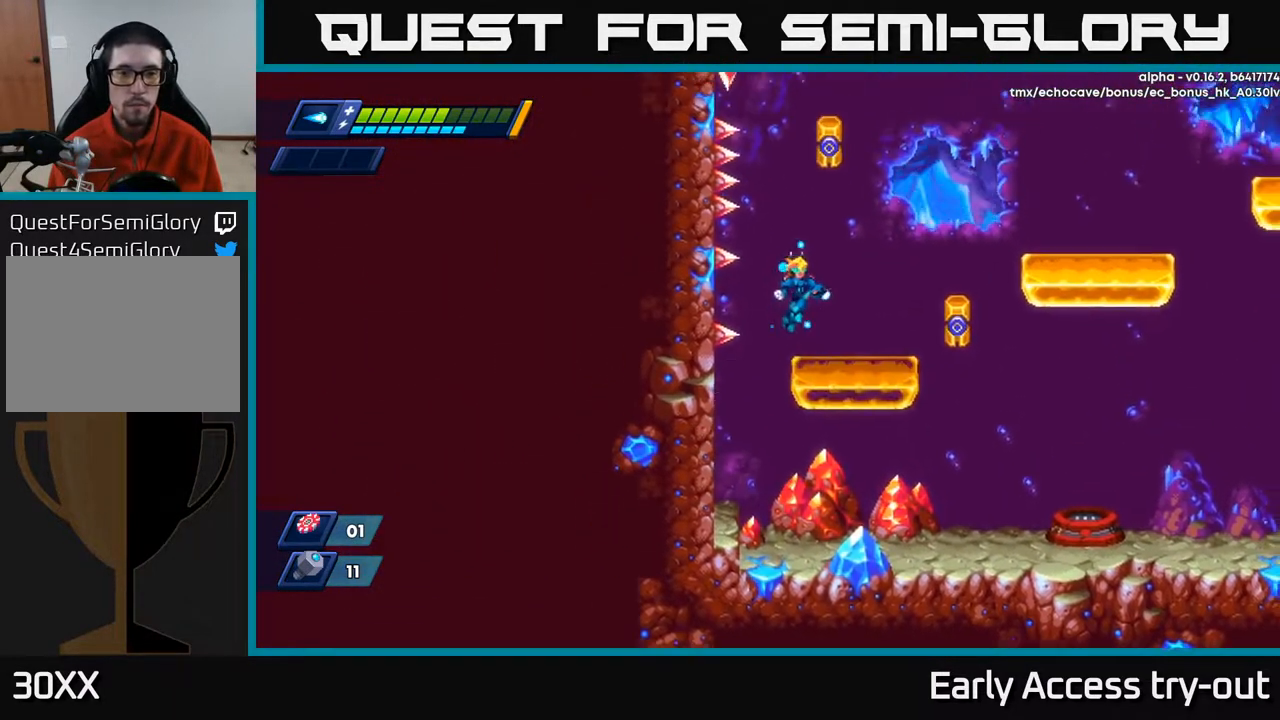
{"buttons": ["DPAD_RIGHT"], "right_stick": "center", "events": [[67, "A", "up"], [167, "X", "down"], [250, "DPAD_RIGHT", "up"], [267, "X", "up"], [450, "DPAD_RIGHT", "down"]]}
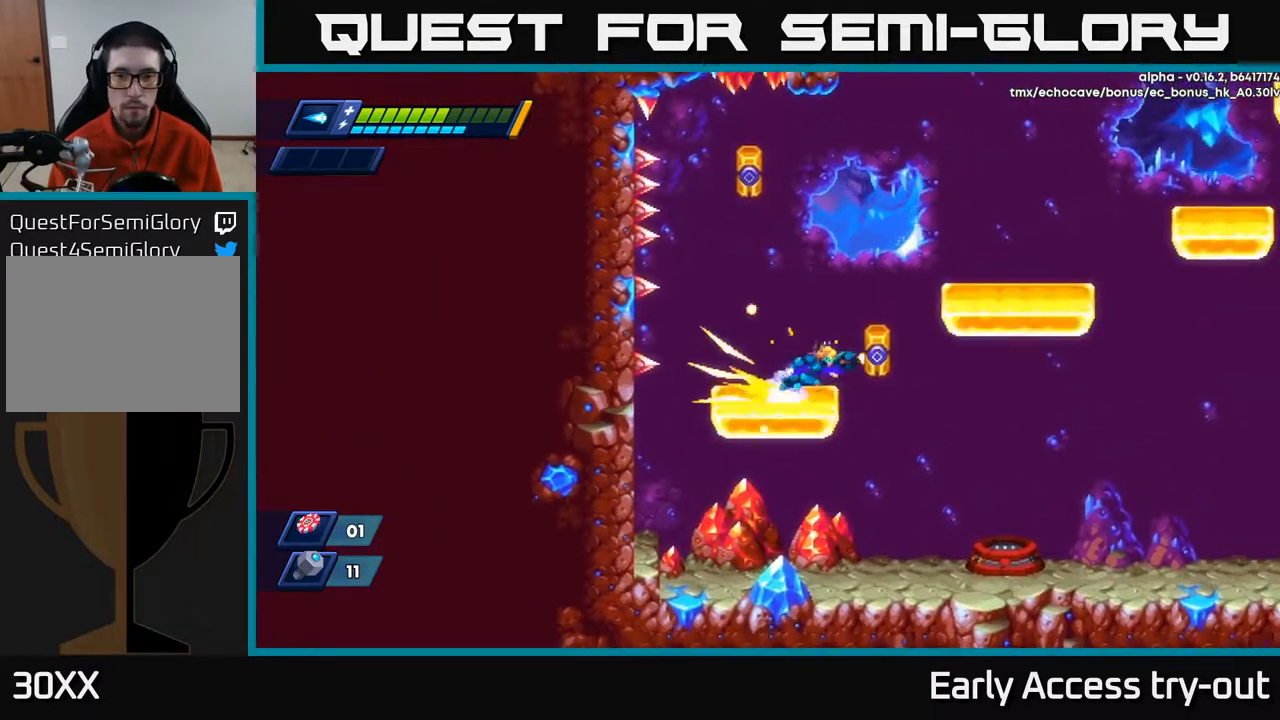
{"buttons": ["DPAD_RIGHT"], "right_stick": "center", "events": [[50, "A", "down"], [433, "A", "up"]]}
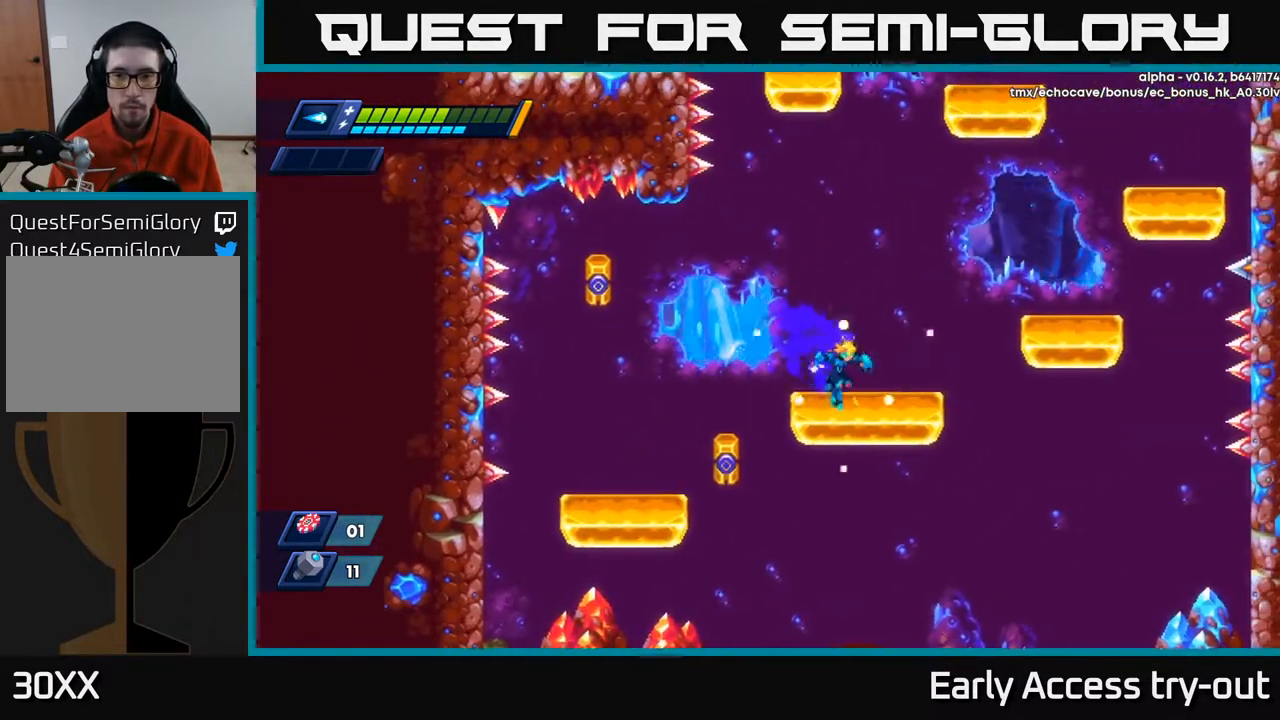
{"buttons": ["DPAD_RIGHT"], "right_stick": "center", "events": [[150, "A", "down"], [317, "A", "up"]]}
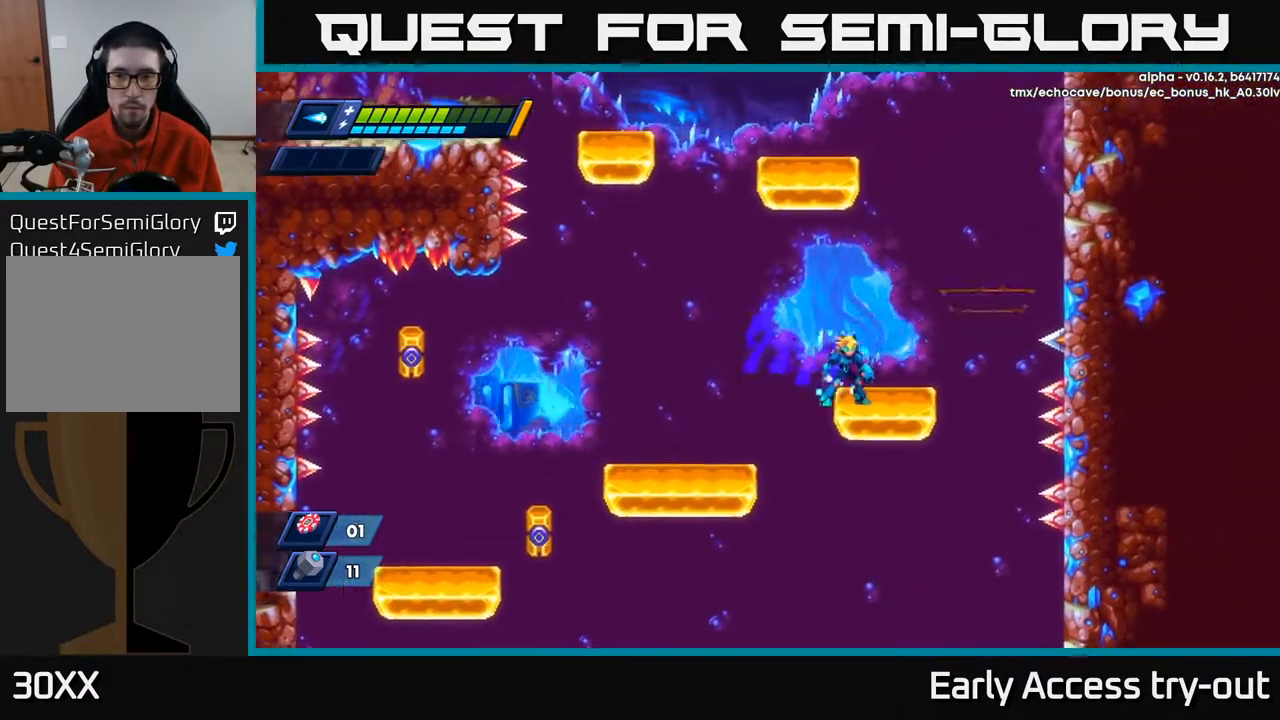
{"buttons": ["X"], "right_stick": "center", "events": [[67, "DPAD_RIGHT", "up"], [433, "DPAD_LEFT", "down"], [483, "X", "down"], [500, "DPAD_LEFT", "up"]]}
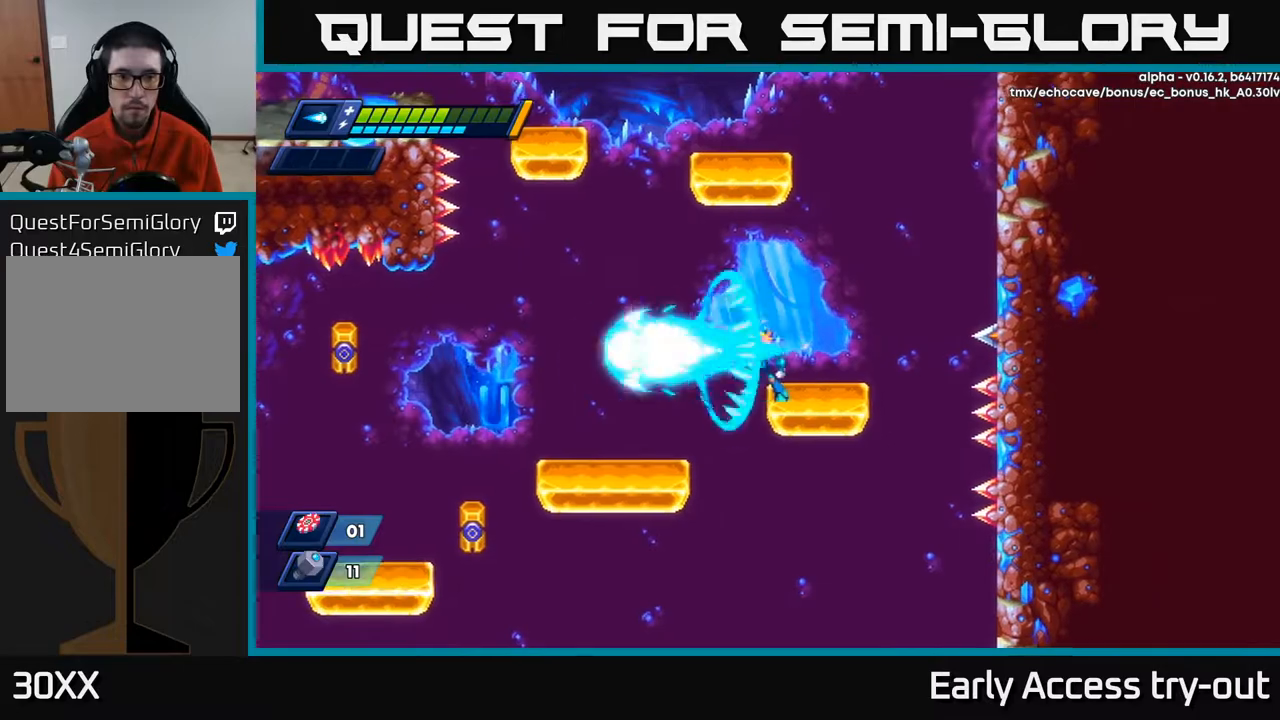
{"buttons": ["A", "DPAD_RIGHT"], "right_stick": "center", "events": [[83, "X", "up"], [233, "DPAD_RIGHT", "down"], [317, "A", "down"]]}
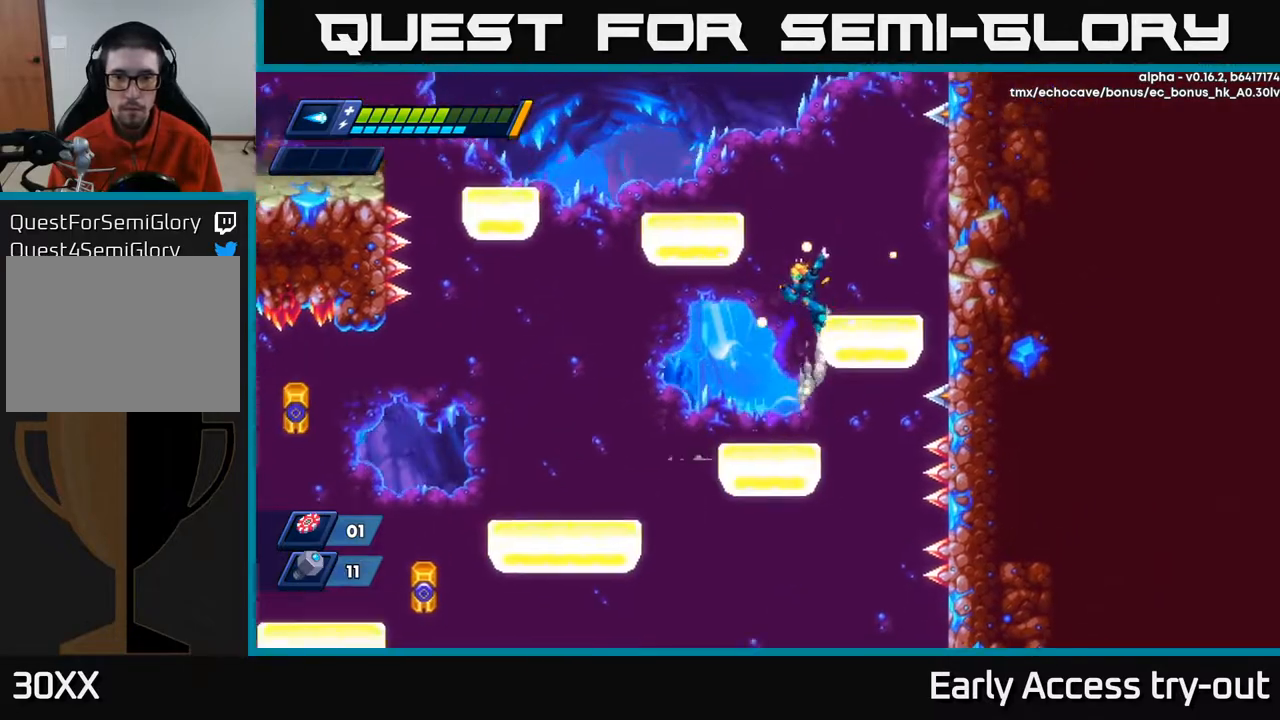
{"buttons": ["A", "DPAD_LEFT"], "right_stick": "center", "events": [[167, "A", "up"], [250, "DPAD_RIGHT", "up"], [283, "DPAD_LEFT", "down"], [333, "A", "down"]]}
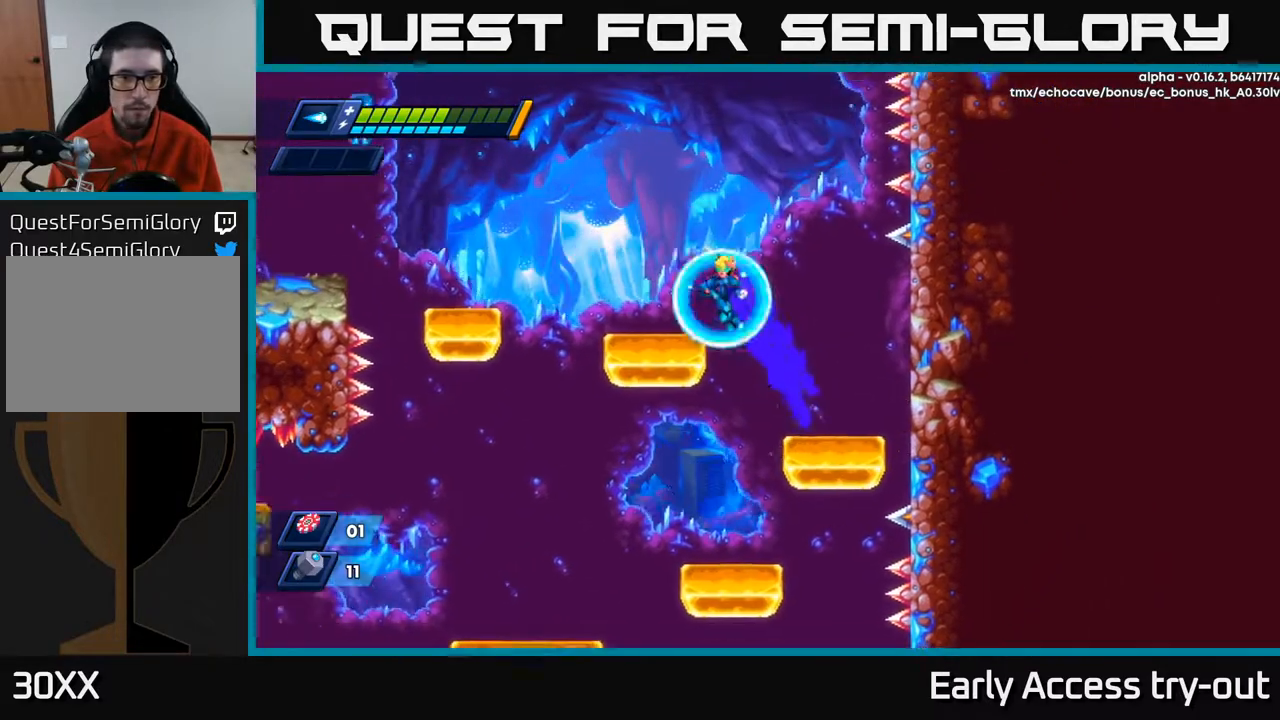
{"buttons": ["DPAD_LEFT"], "right_stick": "center", "events": [[67, "A", "up"], [333, "A", "down"], [467, "A", "up"]]}
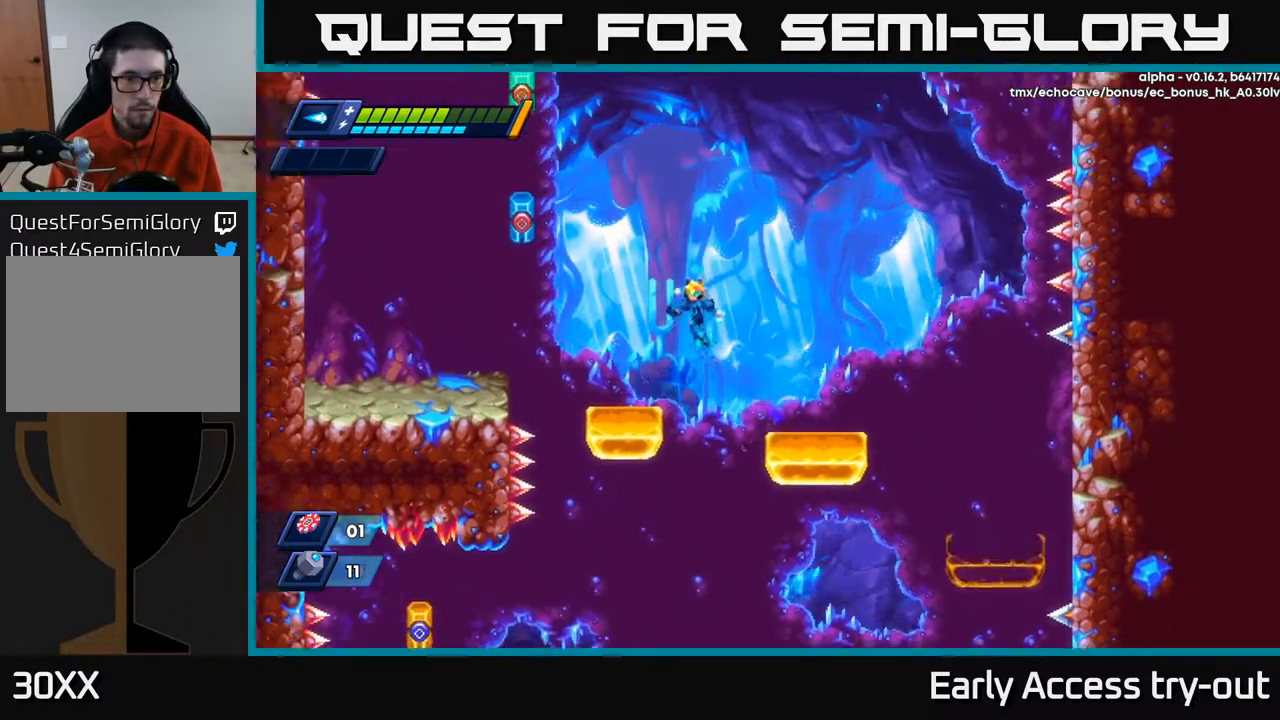
{"buttons": ["DPAD_LEFT"], "right_stick": "center", "events": [[317, "A", "down"], [417, "A", "up"]]}
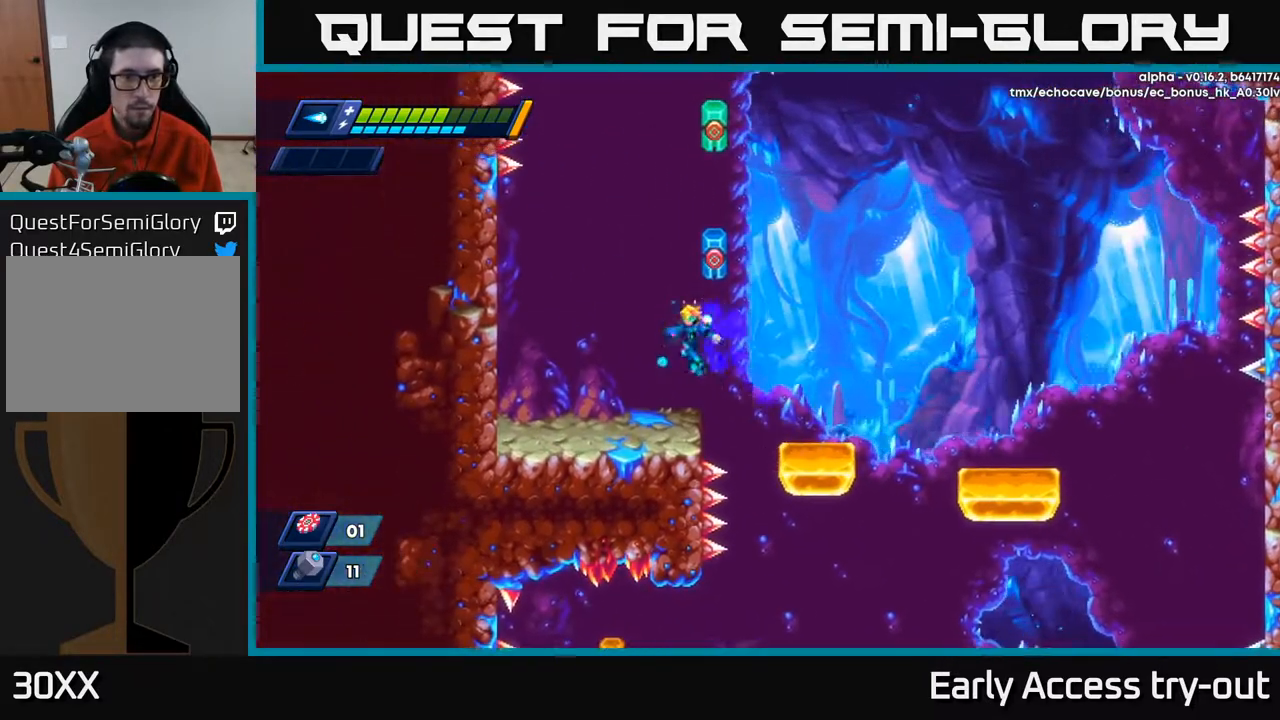
{"buttons": ["DPAD_LEFT"], "right_stick": "center", "events": [[317, "A", "down"], [450, "A", "up"]]}
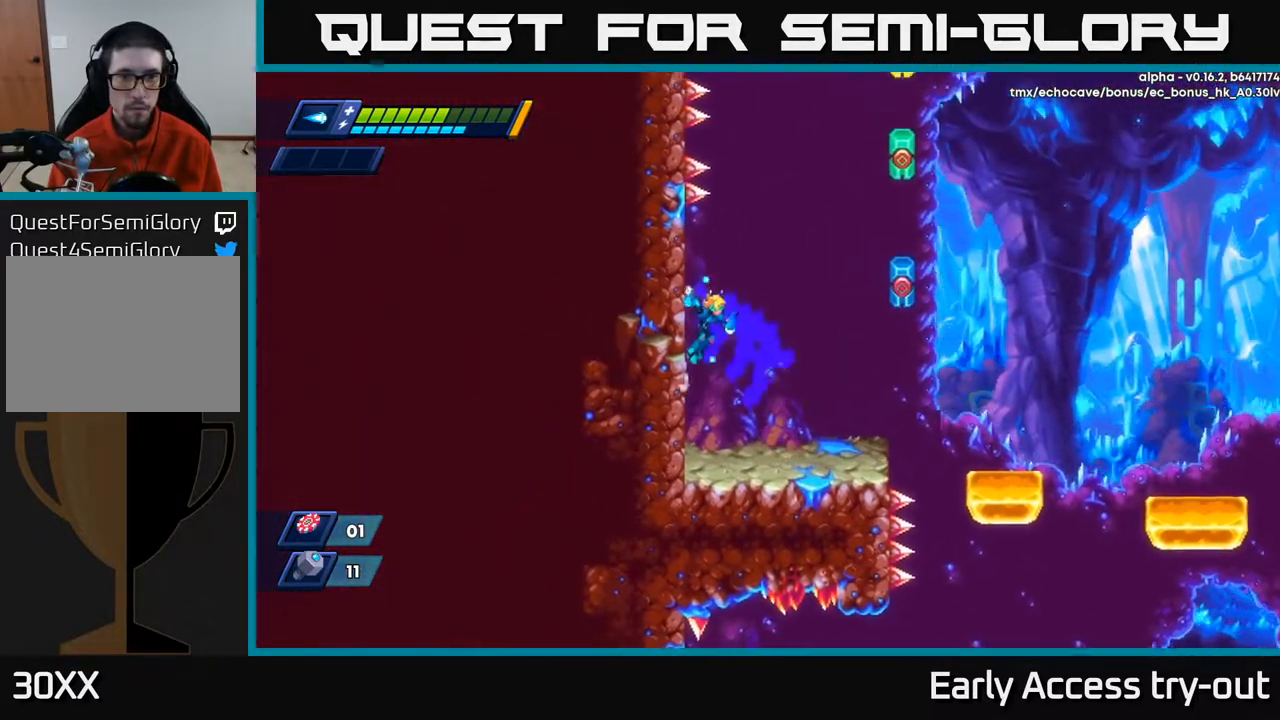
{"buttons": ["DPAD_RIGHT"], "right_stick": "center", "events": [[33, "DPAD_LEFT", "up"], [50, "DPAD_RIGHT", "down"], [100, "A", "down"], [367, "X", "down"], [483, "X", "up"], [500, "A", "up"]]}
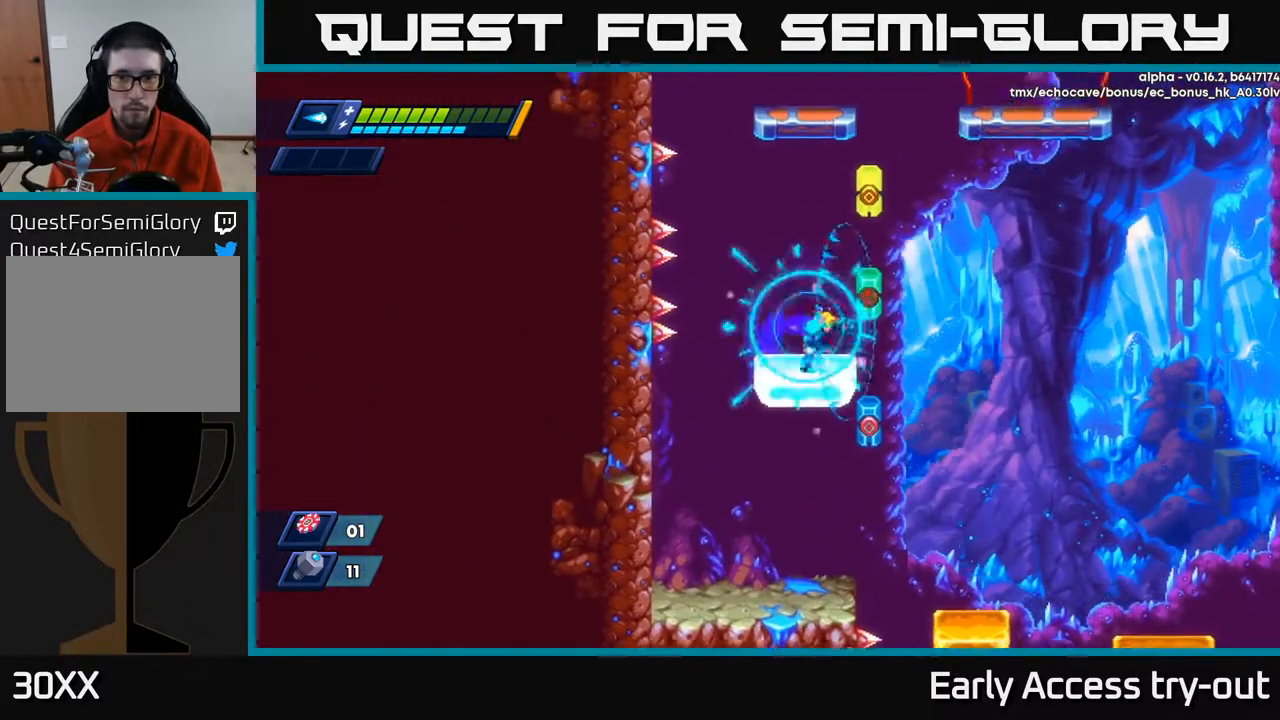
{"buttons": ["A"], "right_stick": "center", "events": [[83, "DPAD_RIGHT", "up"], [83, "X", "down"], [183, "X", "up"], [267, "X", "down"], [333, "DPAD_LEFT", "down"], [333, "X", "up"], [450, "A", "down"], [483, "DPAD_LEFT", "up"]]}
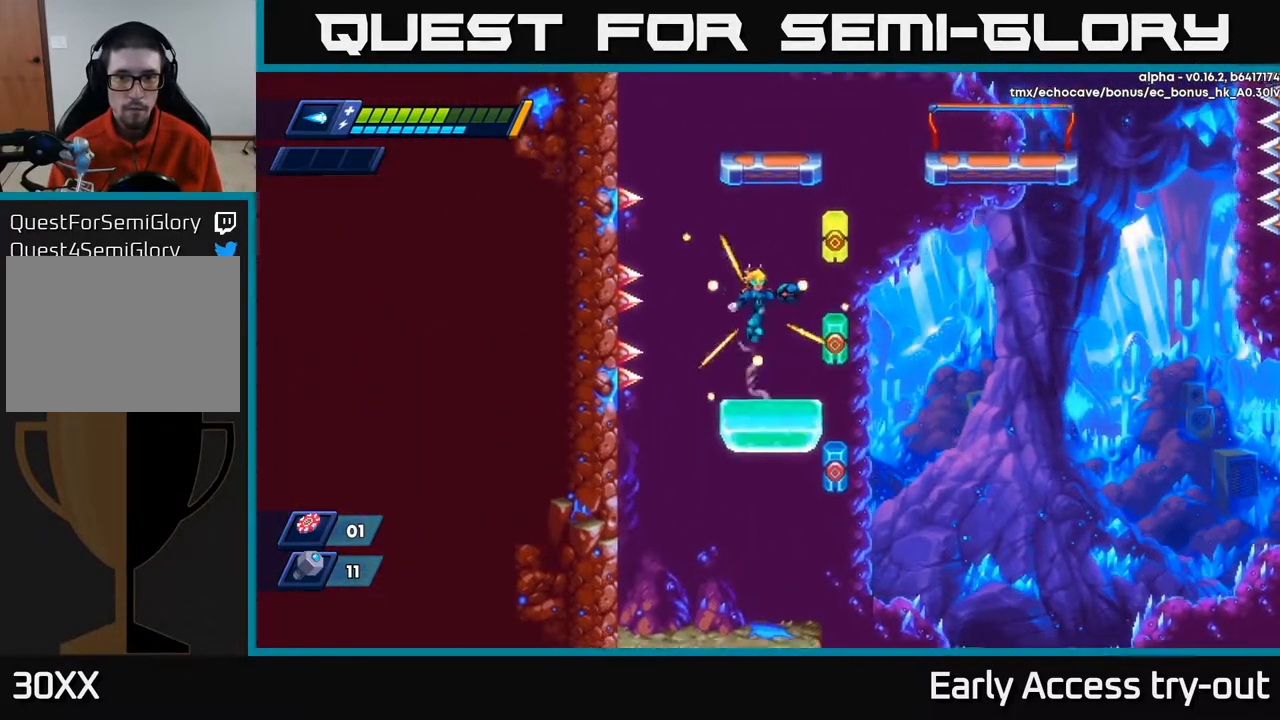
{"buttons": ["A"], "right_stick": "center", "events": [[50, "DPAD_RIGHT", "down"], [183, "X", "down"], [217, "DPAD_RIGHT", "up"], [267, "A", "up"], [367, "X", "up"], [500, "A", "down"]]}
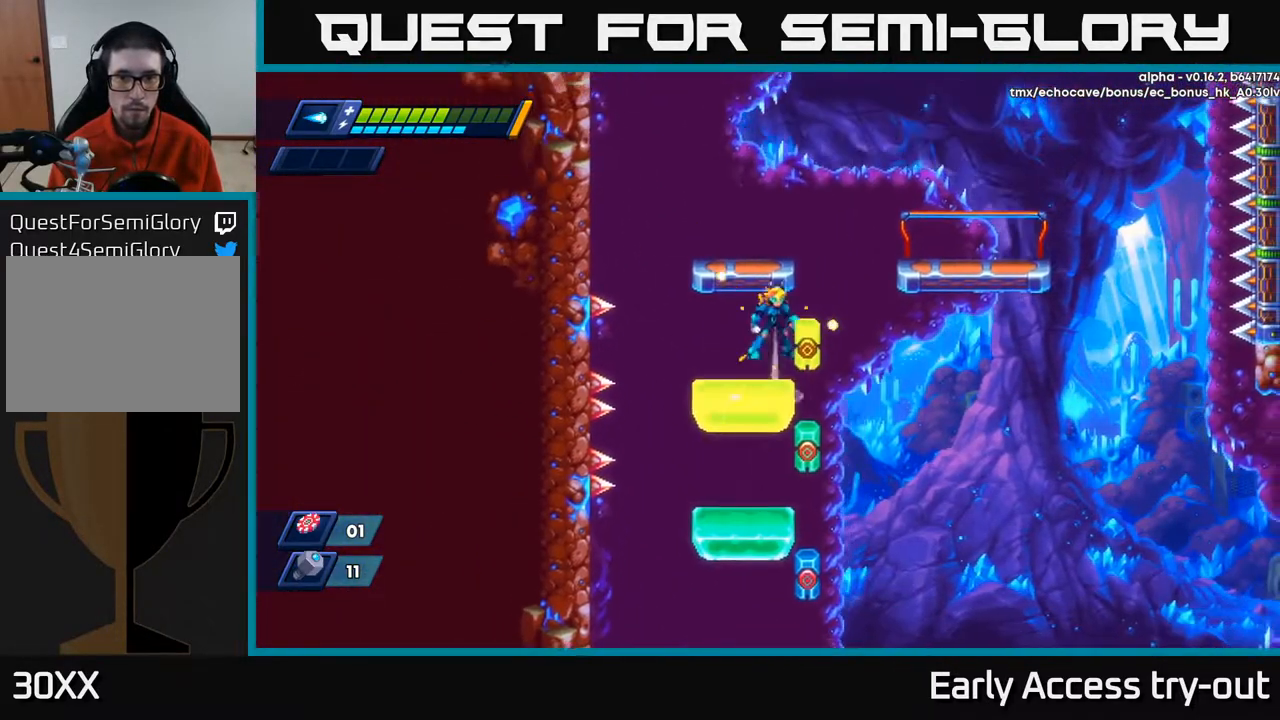
{"buttons": ["DPAD_RIGHT"], "right_stick": "center", "events": [[350, "A", "up"], [467, "DPAD_RIGHT", "down"]]}
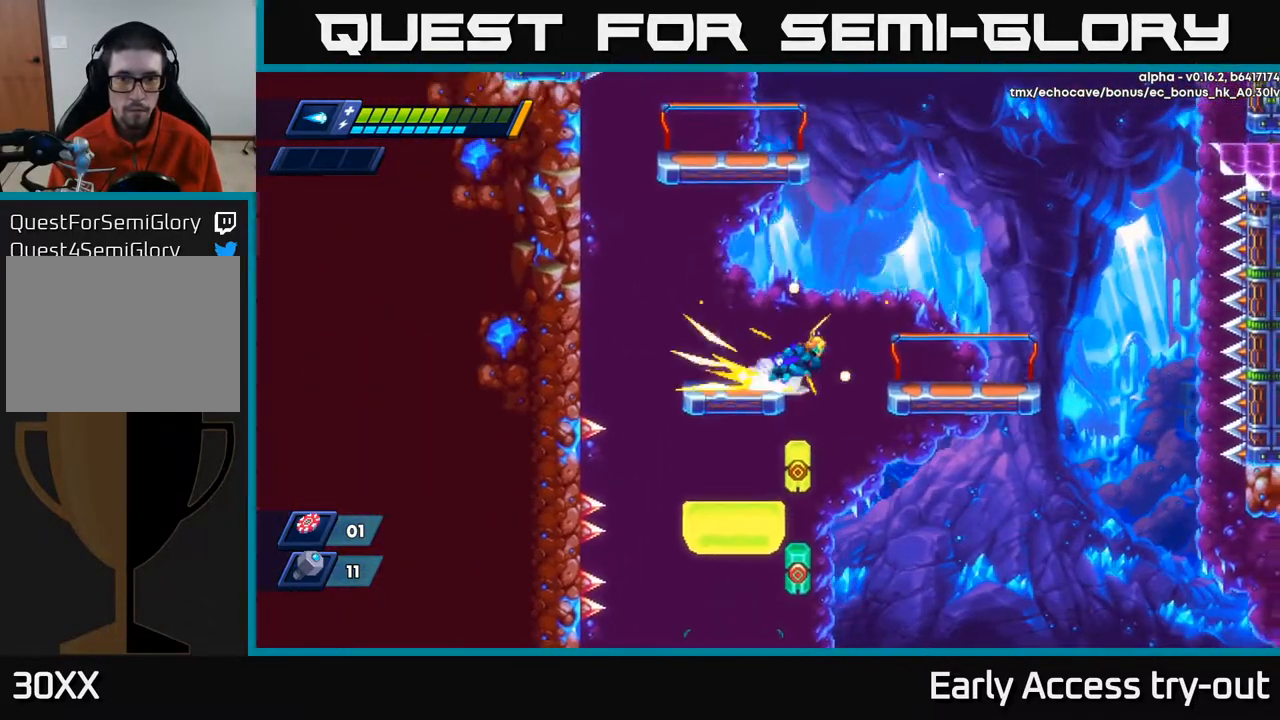
{"buttons": ["DPAD_RIGHT"], "right_stick": "center", "events": [[50, "A", "down"], [167, "A", "up"]]}
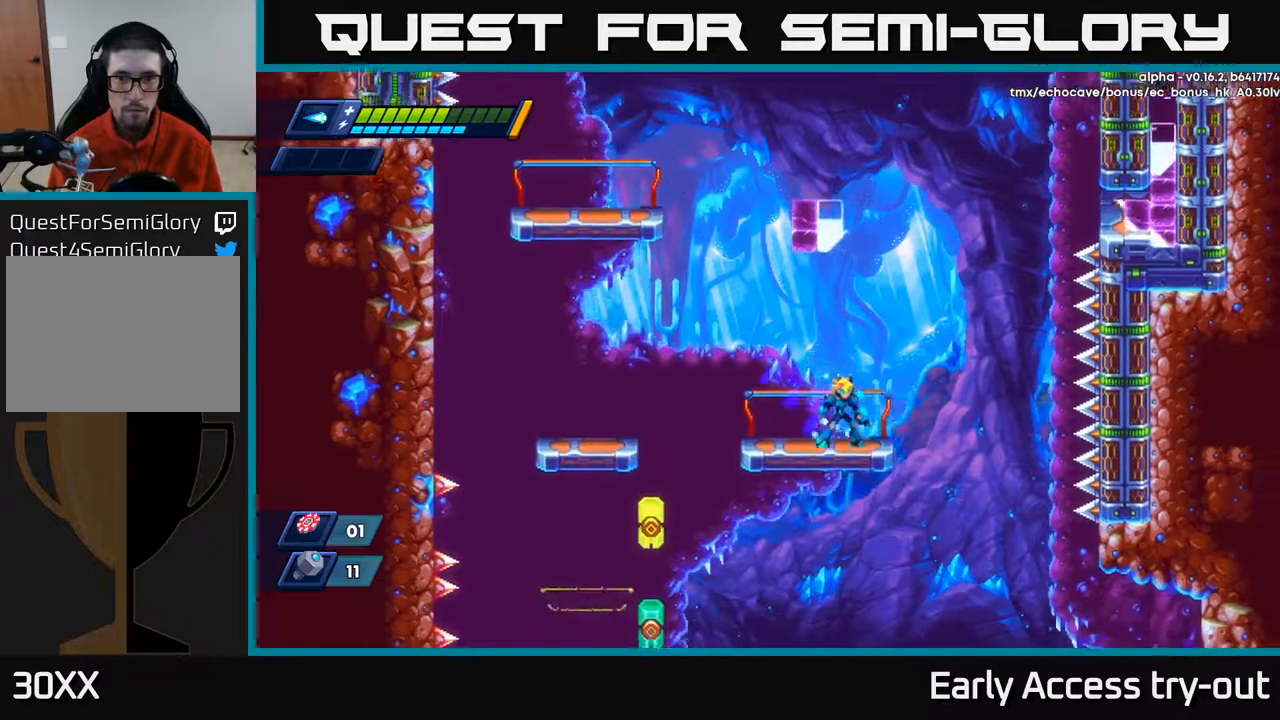
{"buttons": ["A", "DPAD_LEFT"], "right_stick": "center", "events": [[50, "DPAD_RIGHT", "up"], [283, "DPAD_LEFT", "down"], [483, "A", "down"]]}
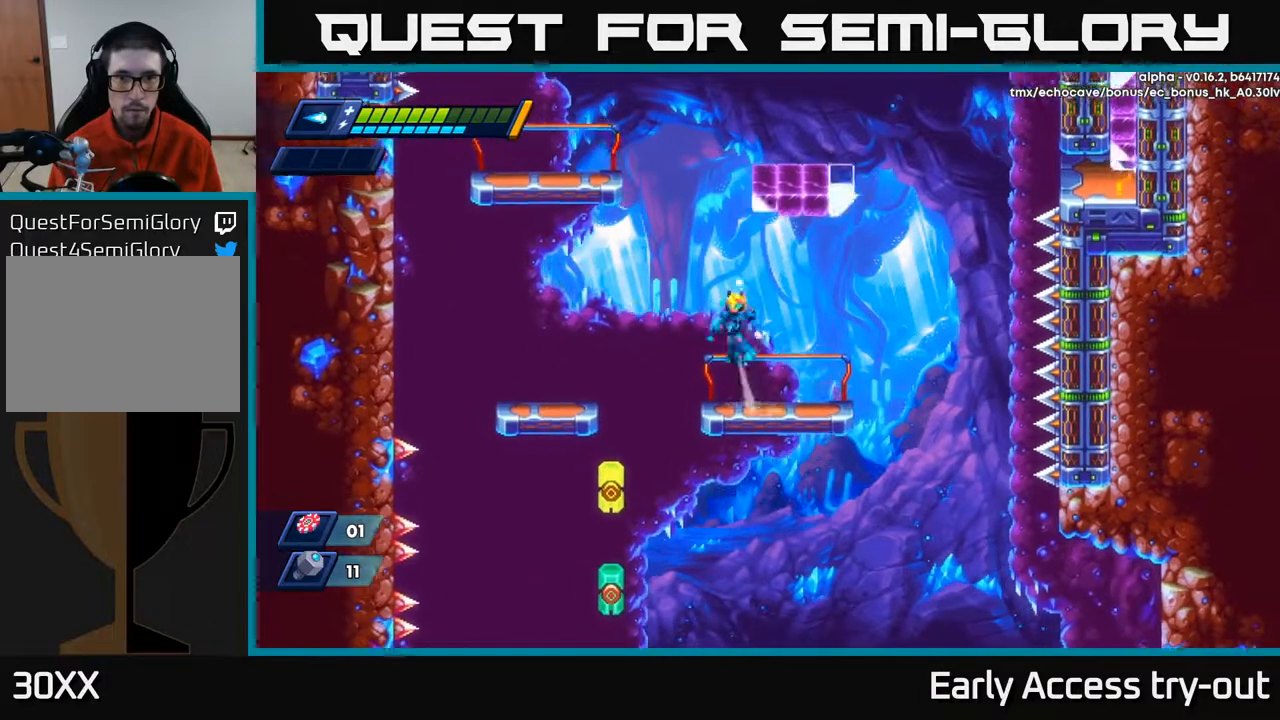
{"buttons": ["A"], "right_stick": "center", "events": [[117, "DPAD_LEFT", "up"], [267, "DPAD_RIGHT", "down"], [367, "A", "up"], [433, "A", "down"], [467, "DPAD_RIGHT", "up"]]}
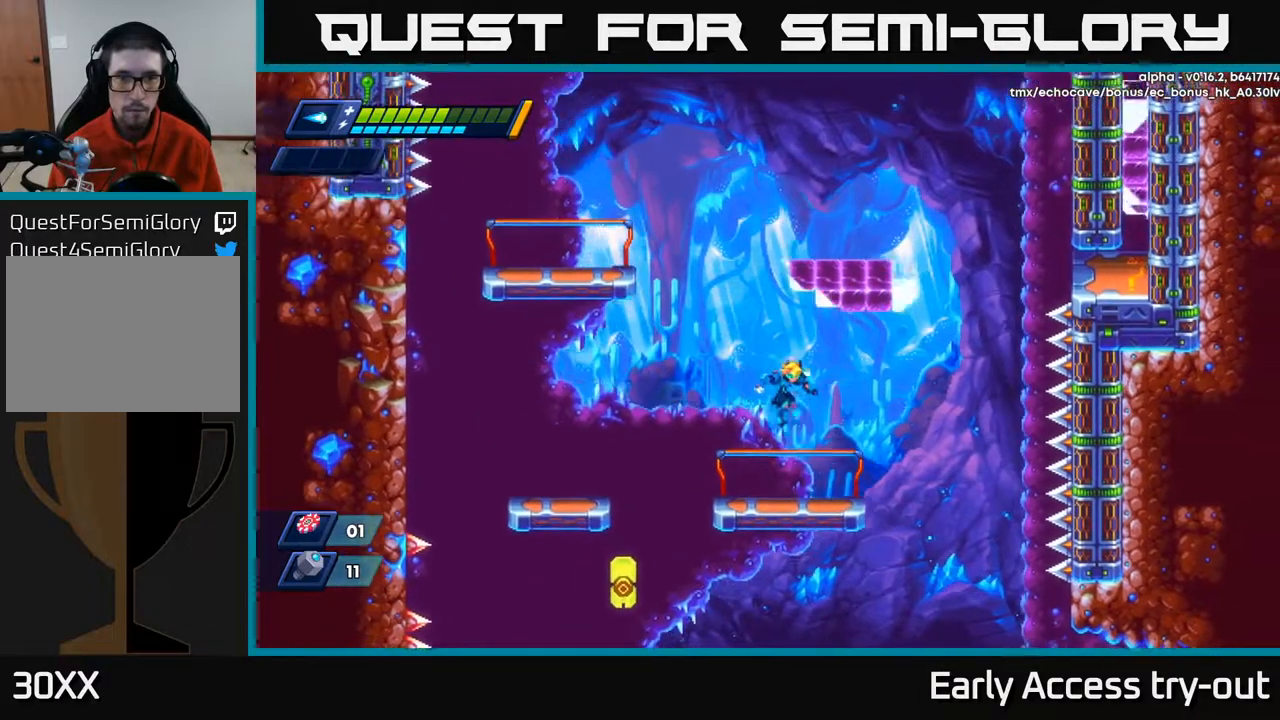
{"buttons": ["DPAD_LEFT"], "right_stick": "center", "events": [[50, "A", "up"], [167, "DPAD_LEFT", "down"], [317, "A", "down"], [417, "A", "up"]]}
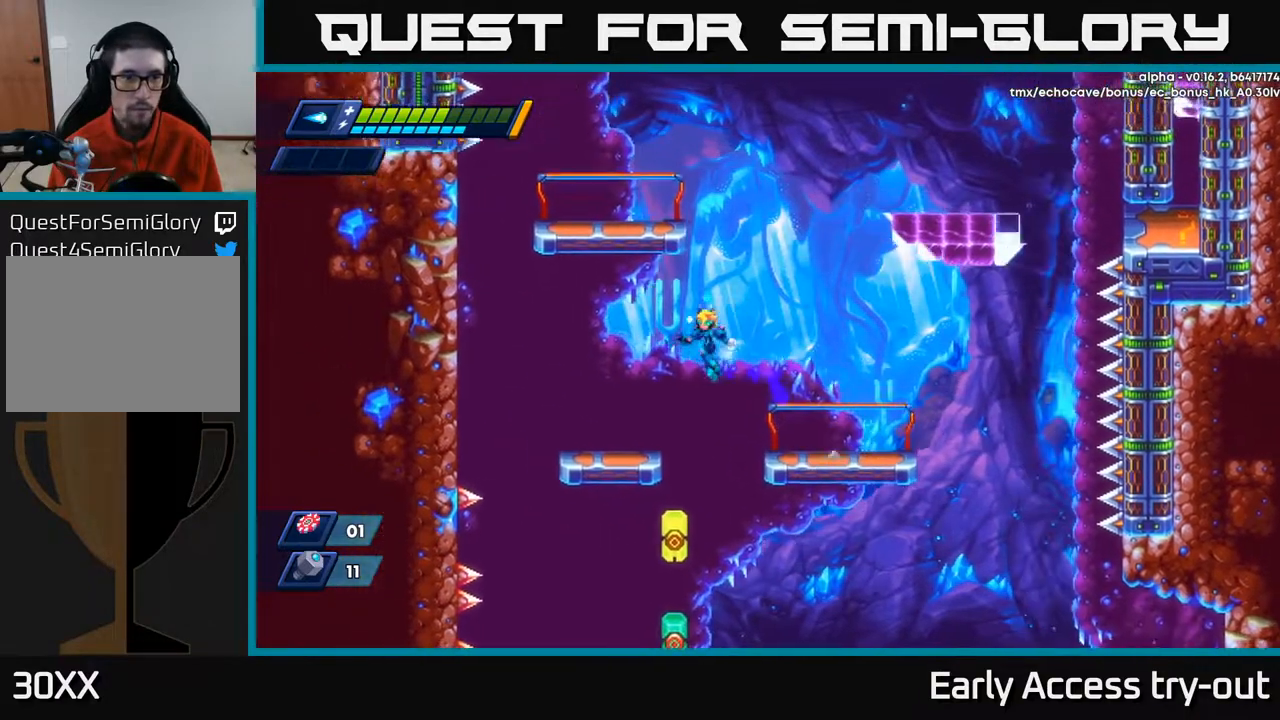
{"buttons": ["A", "DPAD_LEFT"], "right_stick": "center", "events": [[367, "A", "down"]]}
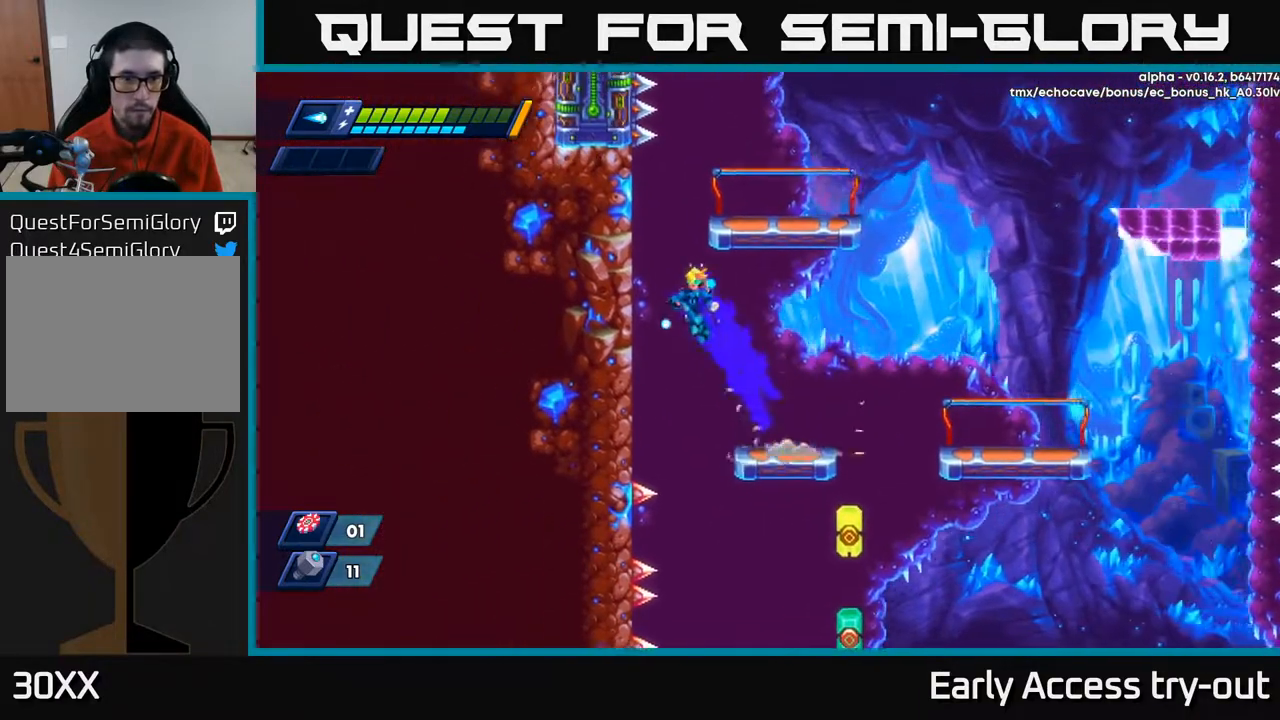
{"buttons": ["DPAD_RIGHT"], "right_stick": "center", "events": [[117, "A", "up"], [200, "DPAD_LEFT", "up"], [233, "A", "down"], [233, "DPAD_RIGHT", "down"], [467, "A", "up"]]}
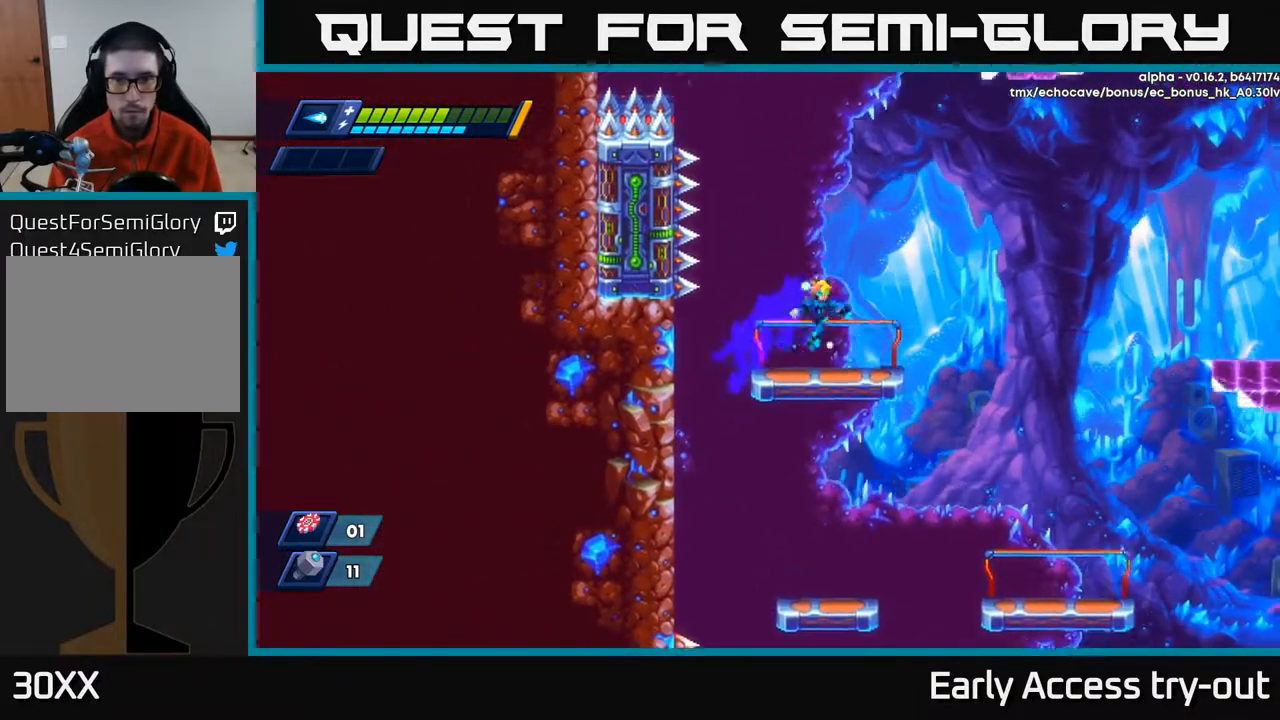
{"buttons": [], "right_stick": "center", "events": [[150, "DPAD_RIGHT", "up"]]}
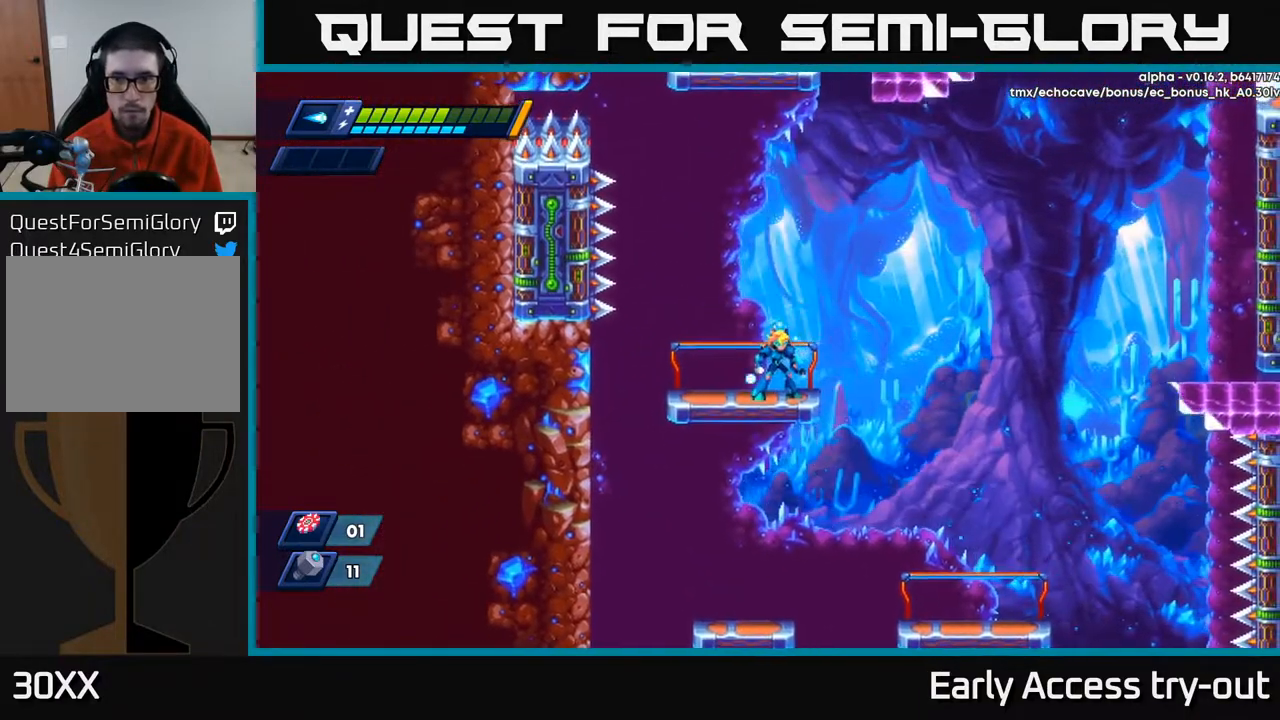
{"buttons": [], "right_stick": "center", "events": []}
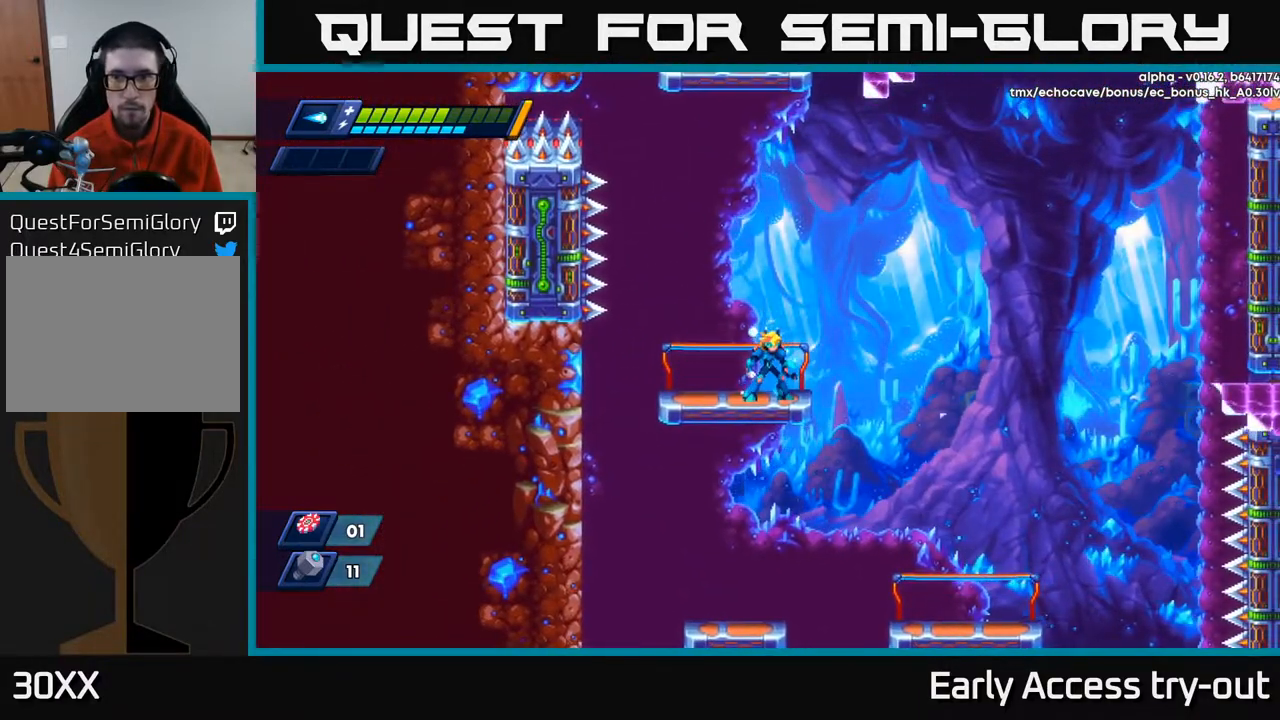
{"buttons": ["DPAD_RIGHT"], "right_stick": "center", "events": [[500, "DPAD_RIGHT", "down"]]}
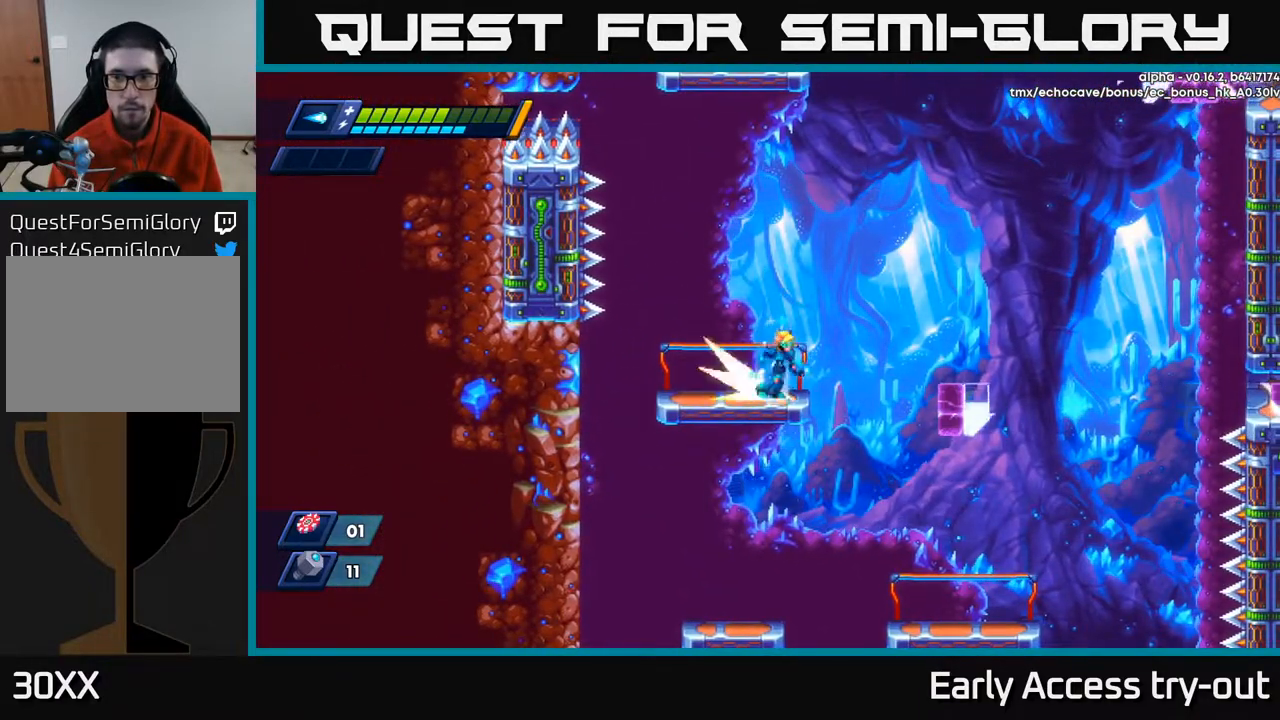
{"buttons": ["DPAD_RIGHT"], "right_stick": "center", "events": [[50, "A", "down"], [217, "A", "up"]]}
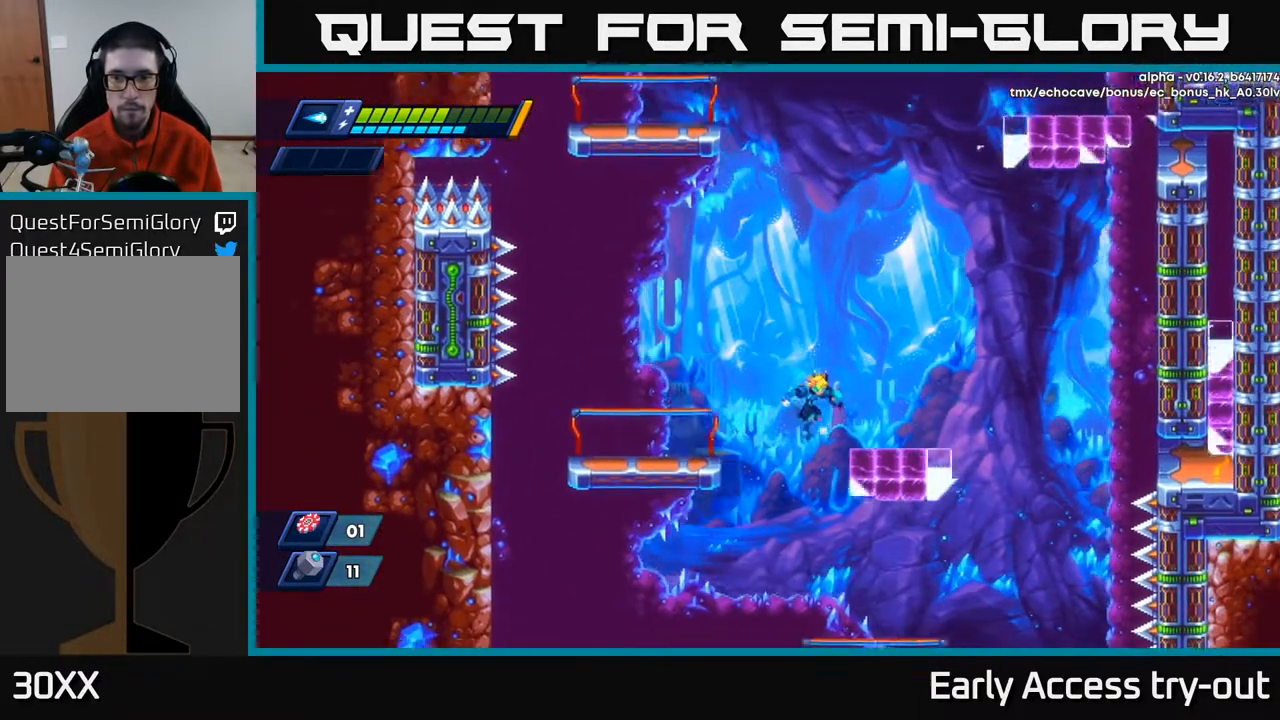
{"buttons": ["A", "DPAD_RIGHT"], "right_stick": "center", "events": [[450, "A", "down"]]}
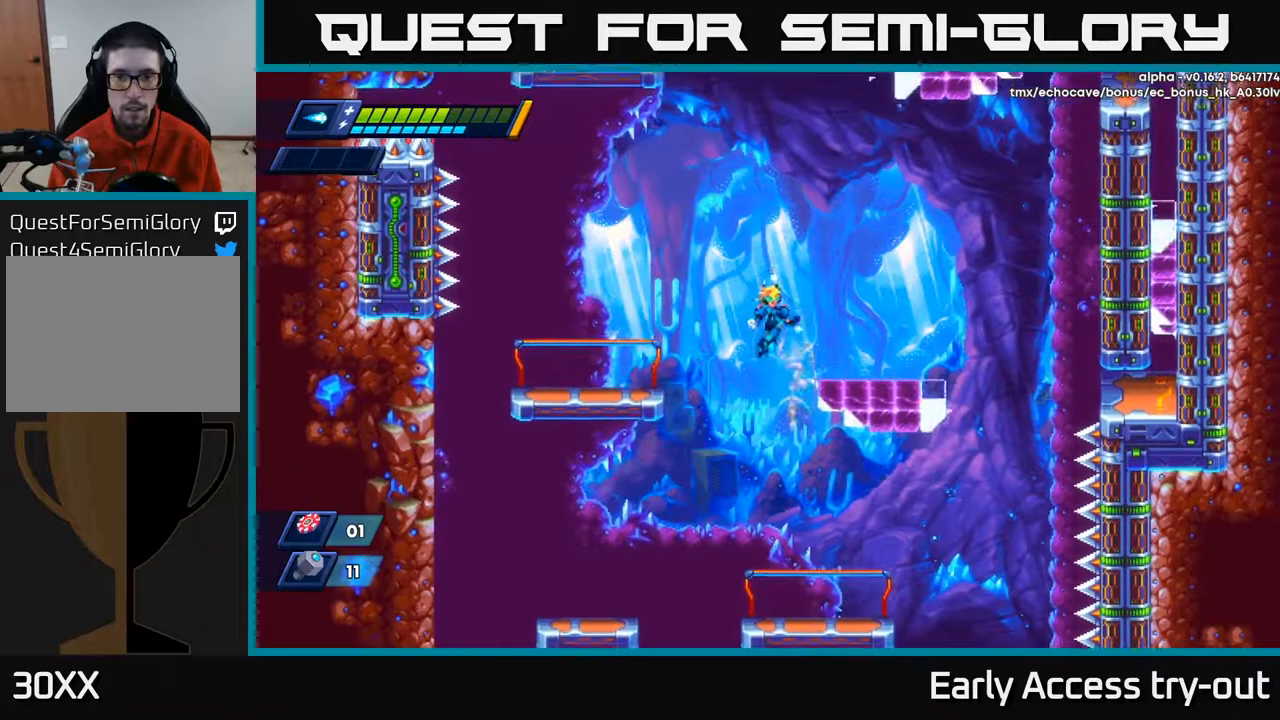
{"buttons": ["DPAD_RIGHT"], "right_stick": "center", "events": [[200, "A", "up"]]}